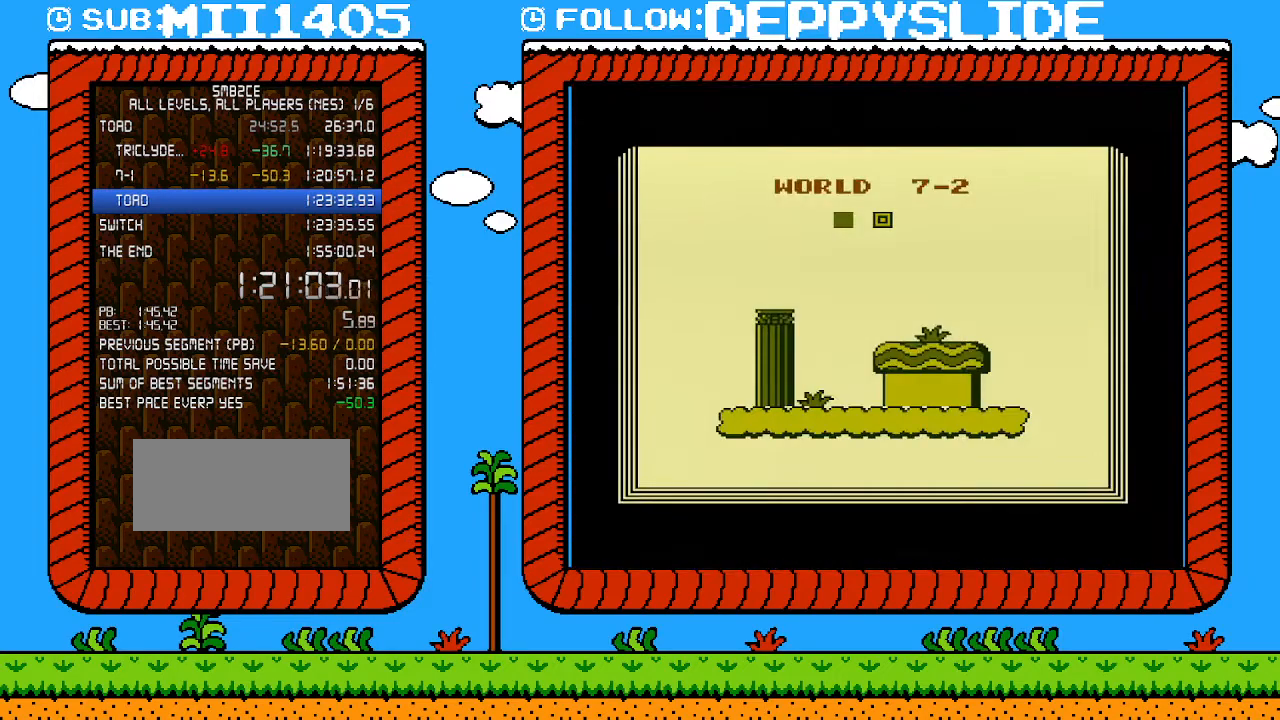
Gameplay with a controller (Nintendo layout); each line is a JSON object with the inputs held at the frame after it. "events" lists button and stick changes between this image and that frame as [ms after this image, input, new state], when the widget could be followed in between. Not read: L3 R3.
{"buttons": ["B"], "events": []}
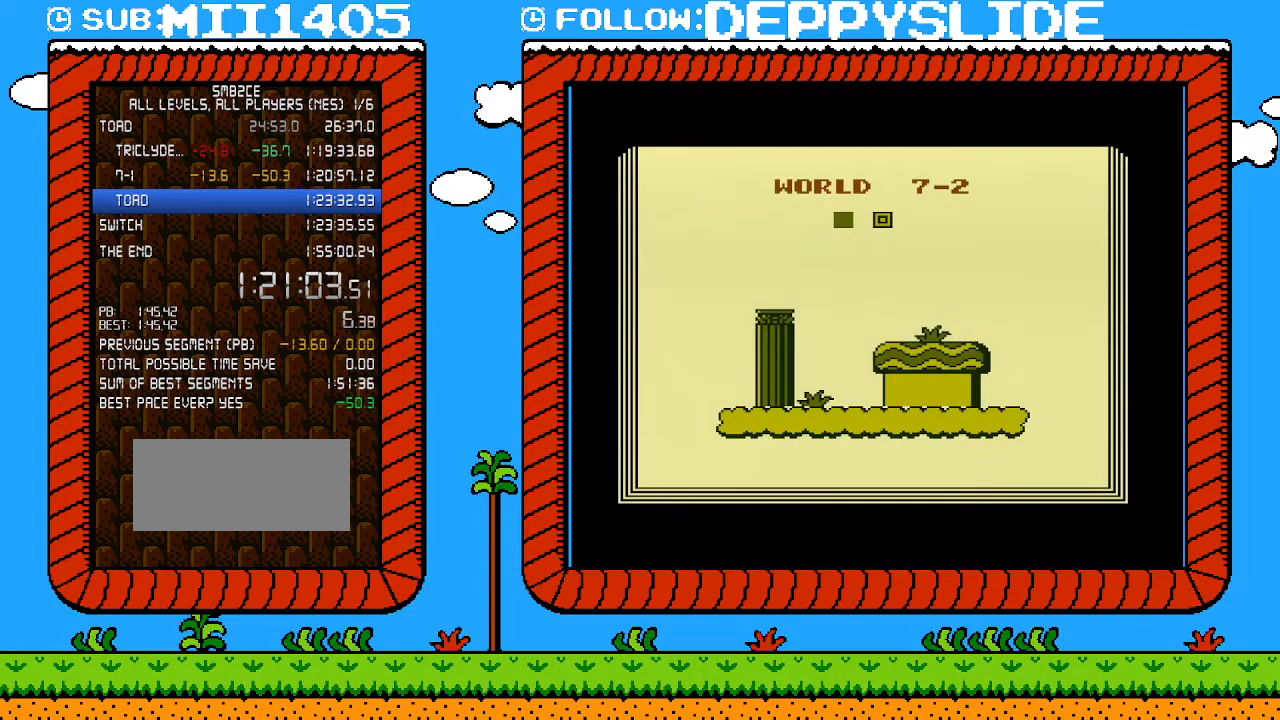
{"buttons": ["B"], "events": []}
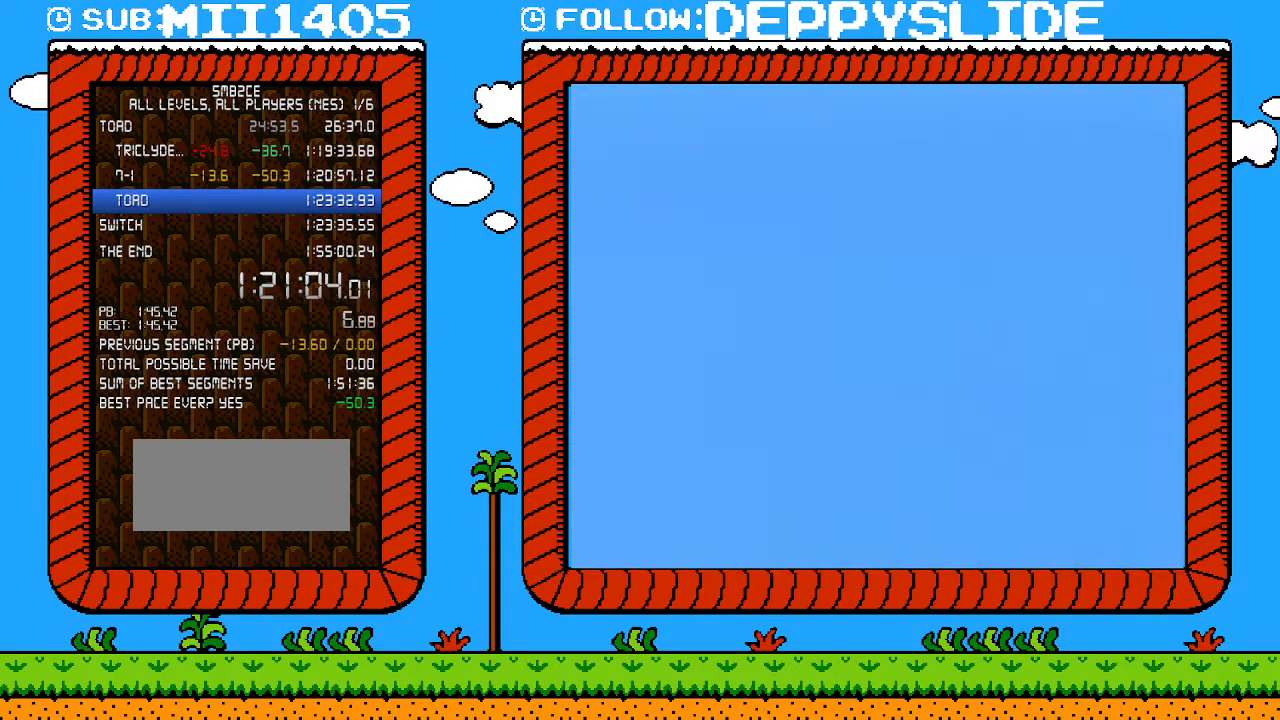
{"buttons": ["B", "DPAD_RIGHT"], "events": [[500, "DPAD_RIGHT", "down"]]}
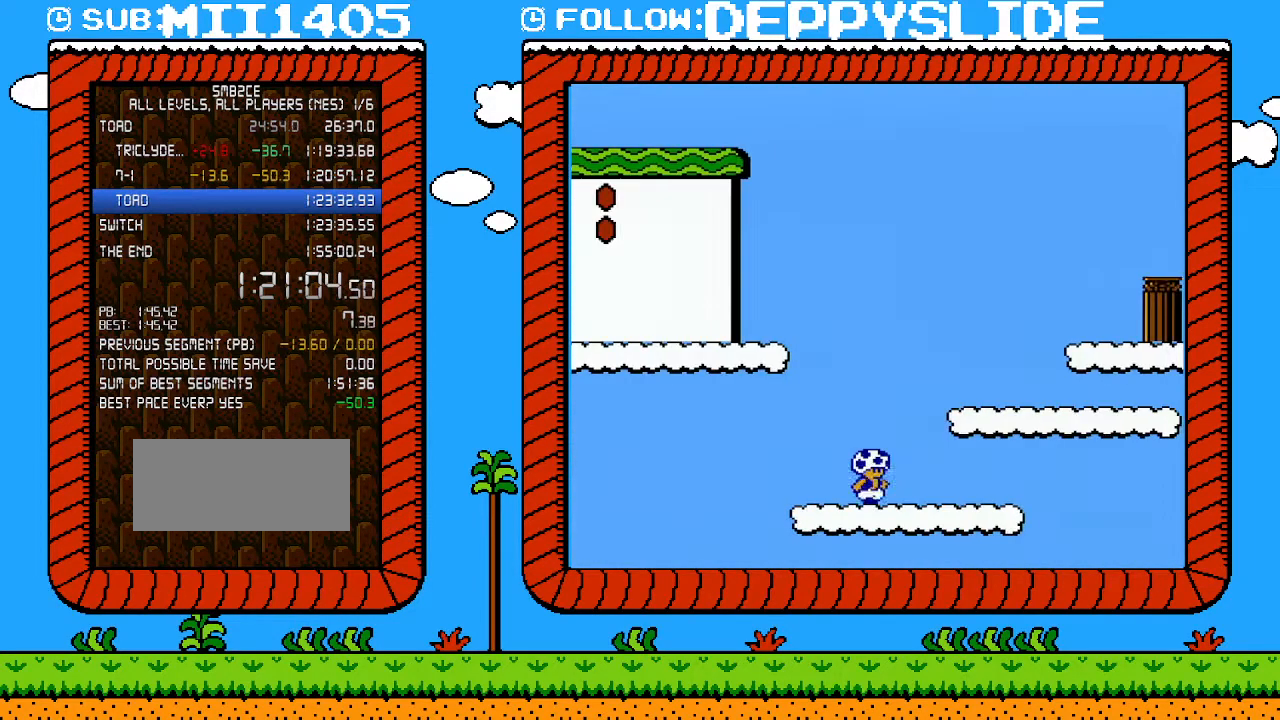
{"buttons": ["B", "DPAD_RIGHT"], "events": [[217, "A", "down"], [400, "A", "up"]]}
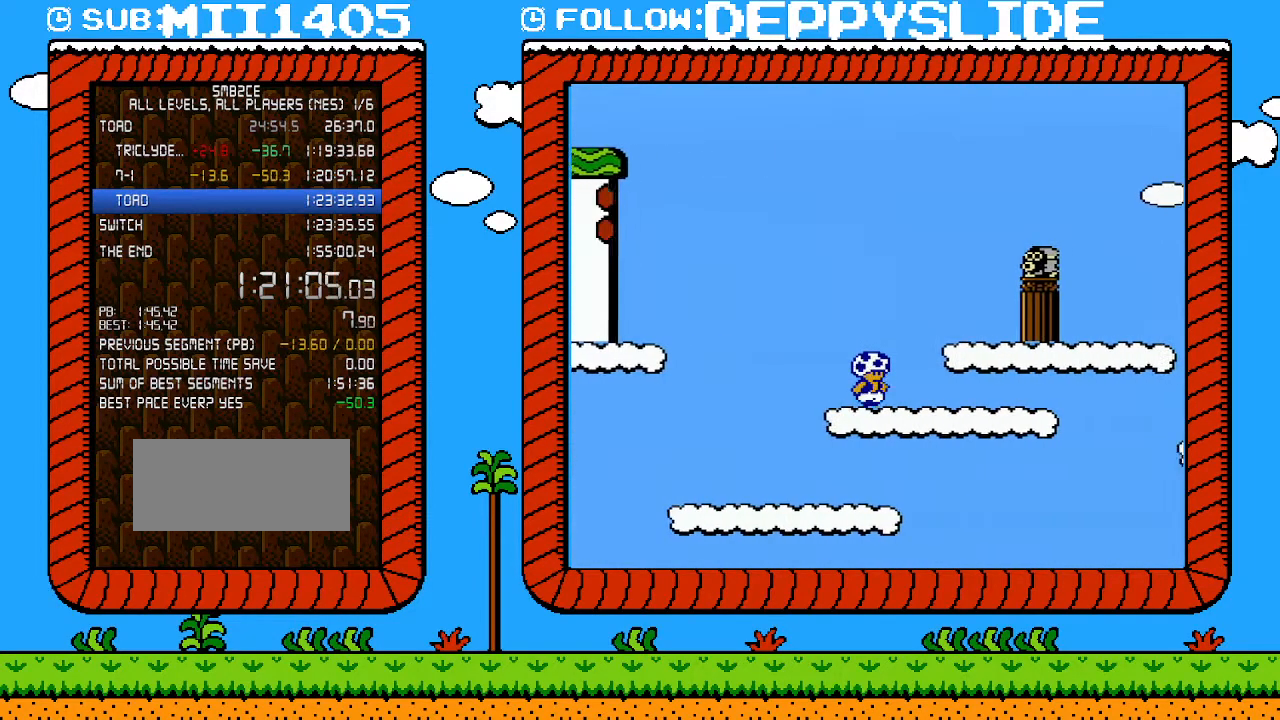
{"buttons": ["A", "B"], "events": [[50, "A", "down"], [150, "A", "up"], [217, "DPAD_UP", "down"], [250, "DPAD_LEFT", "down"], [250, "DPAD_RIGHT", "up"], [250, "DPAD_UP", "up"], [367, "A", "down"], [400, "DPAD_LEFT", "up"]]}
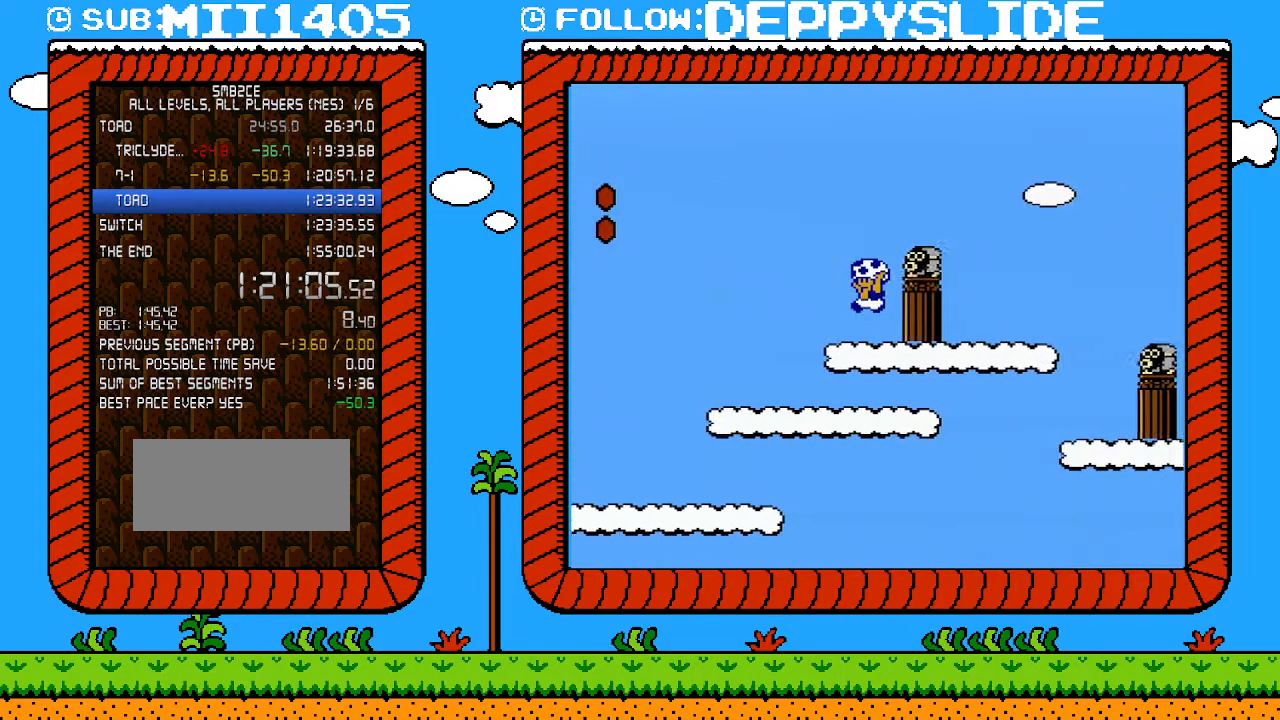
{"buttons": ["B"], "events": [[17, "A", "up"], [50, "DPAD_LEFT", "down"], [183, "DPAD_LEFT", "up"], [250, "DPAD_RIGHT", "down"], [333, "DPAD_RIGHT", "up"]]}
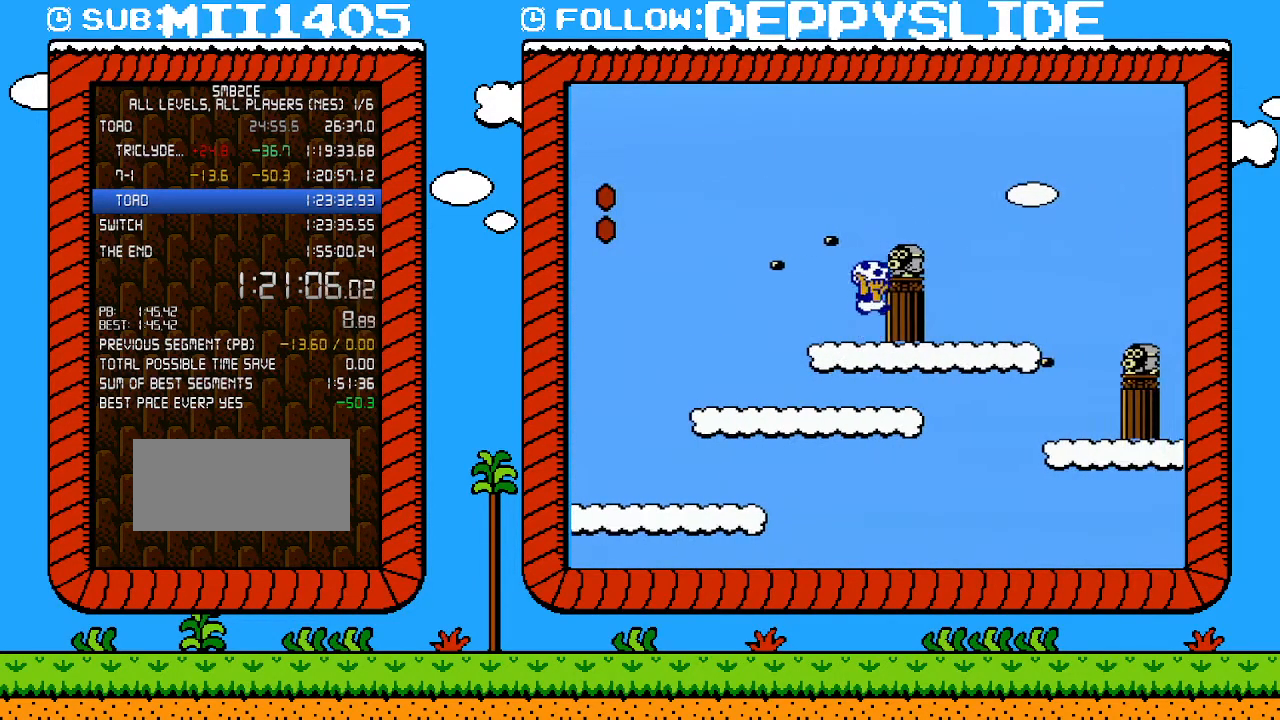
{"buttons": ["B"], "events": [[50, "A", "down"], [217, "DPAD_RIGHT", "down"], [233, "A", "up"], [267, "B", "up"], [333, "DPAD_RIGHT", "up"], [400, "B", "down"]]}
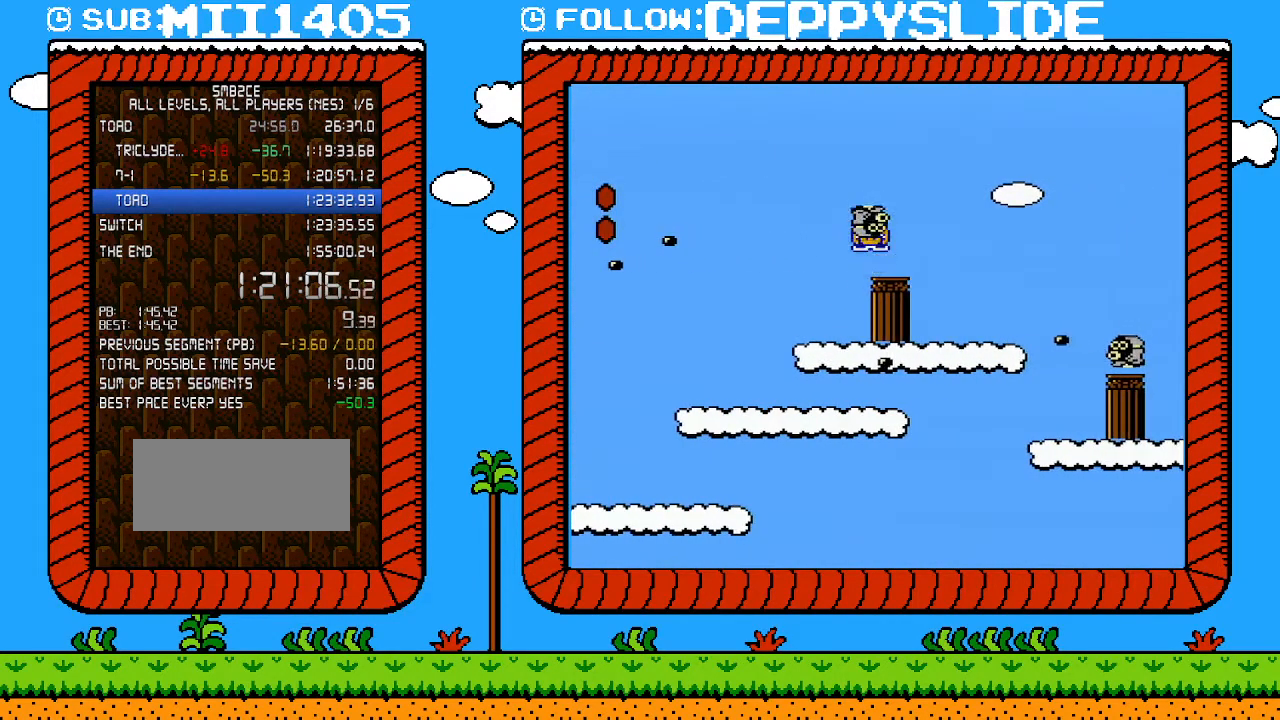
{"buttons": ["B", "DPAD_RIGHT"], "events": [[183, "DPAD_RIGHT", "down"], [300, "A", "down"], [467, "A", "up"]]}
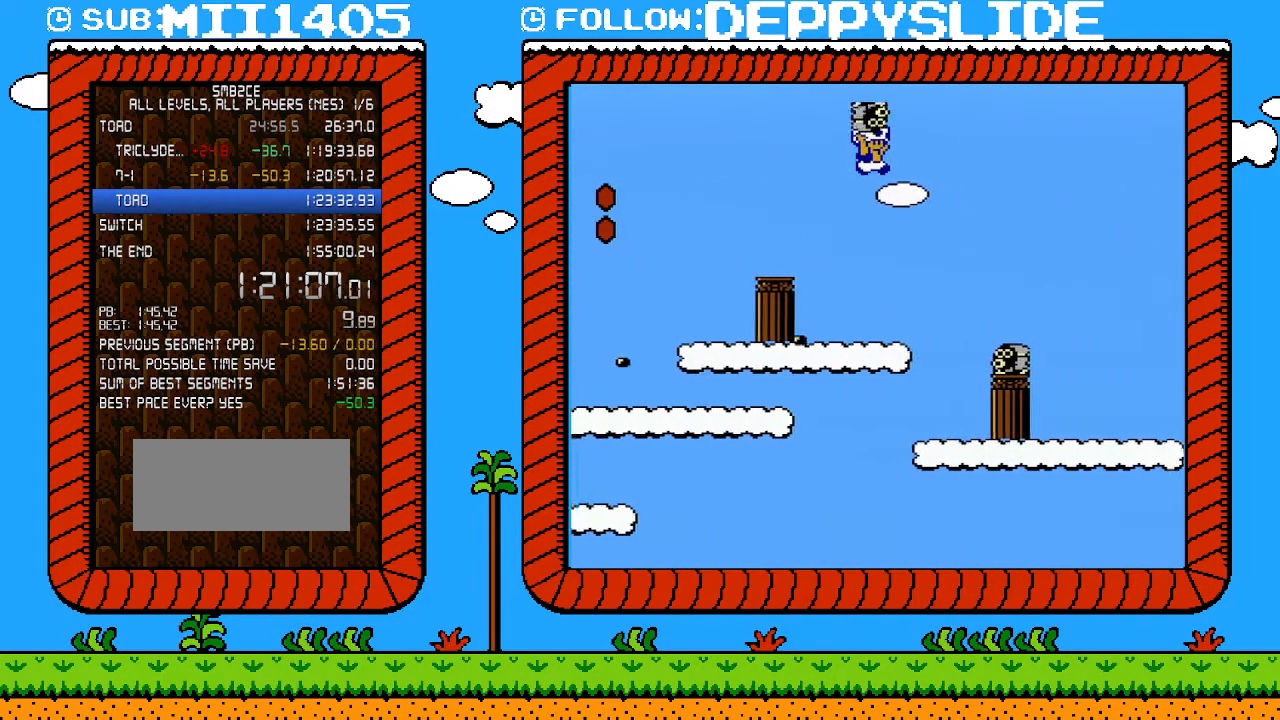
{"buttons": ["B", "DPAD_RIGHT"], "events": []}
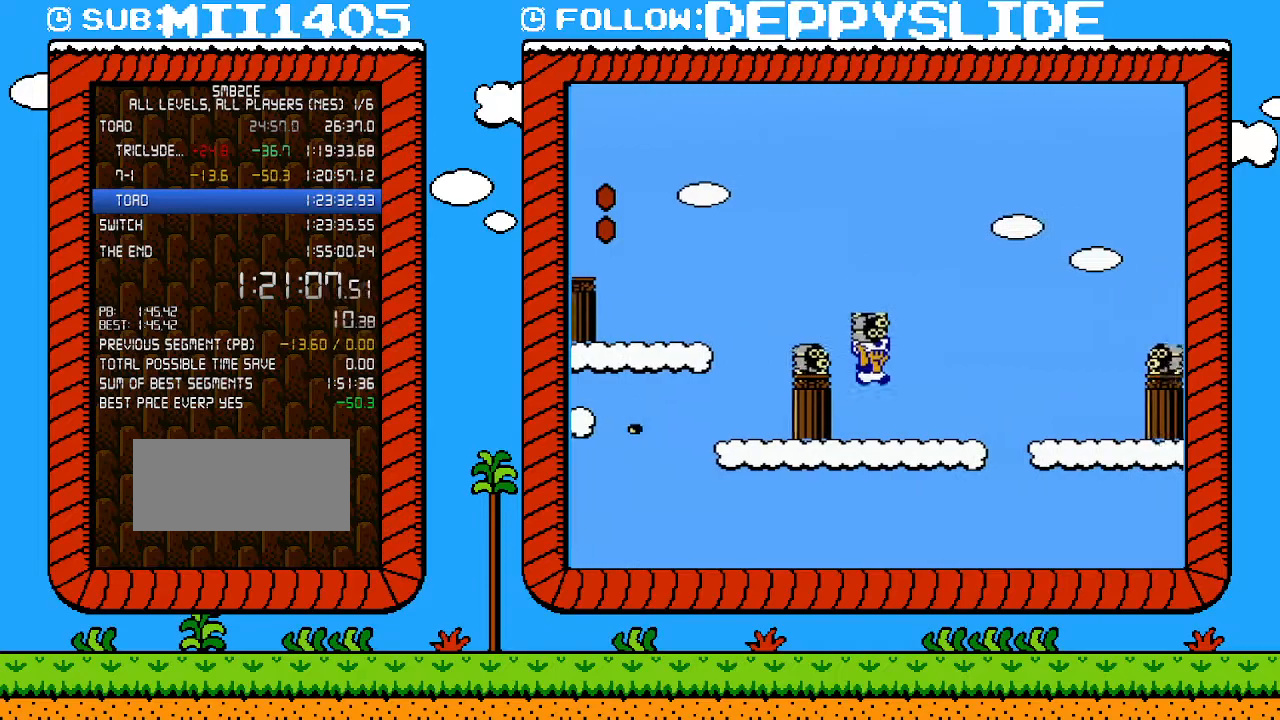
{"buttons": ["A", "B", "DPAD_RIGHT"], "events": [[333, "A", "down"]]}
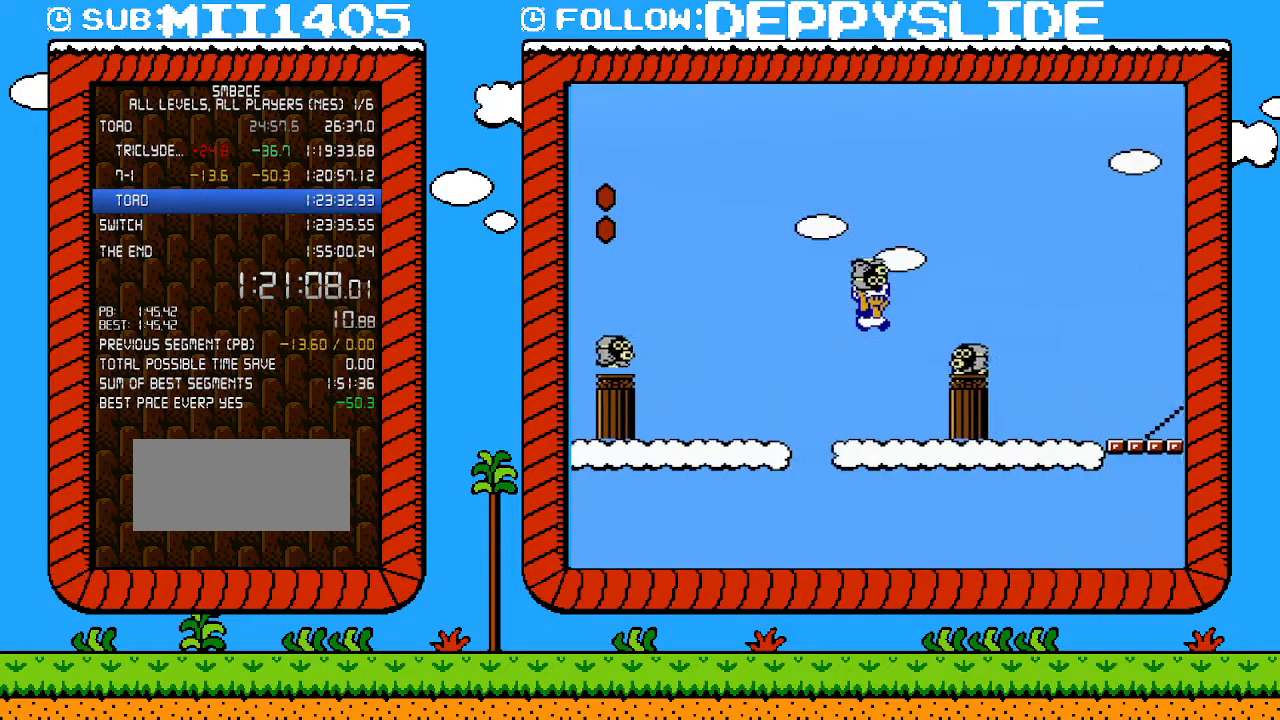
{"buttons": ["A", "B", "DPAD_RIGHT"], "events": [[250, "A", "up"], [367, "A", "down"]]}
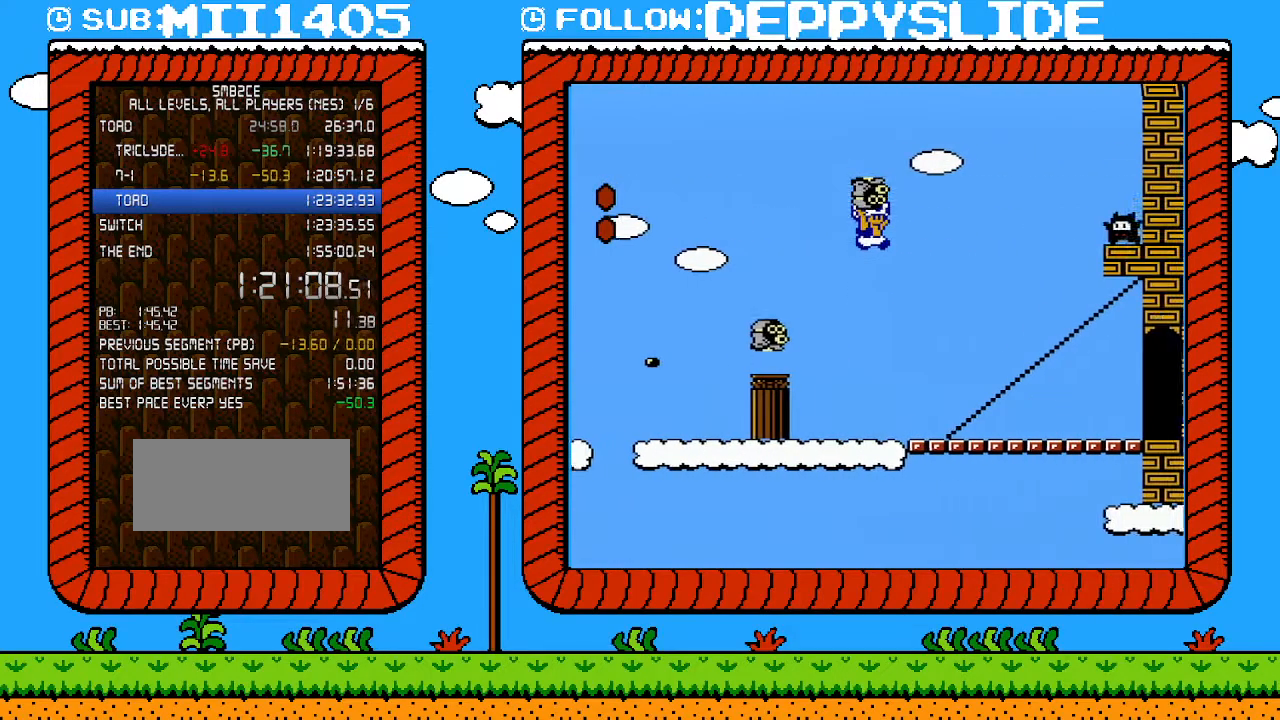
{"buttons": ["B", "DPAD_RIGHT"], "events": [[400, "A", "up"]]}
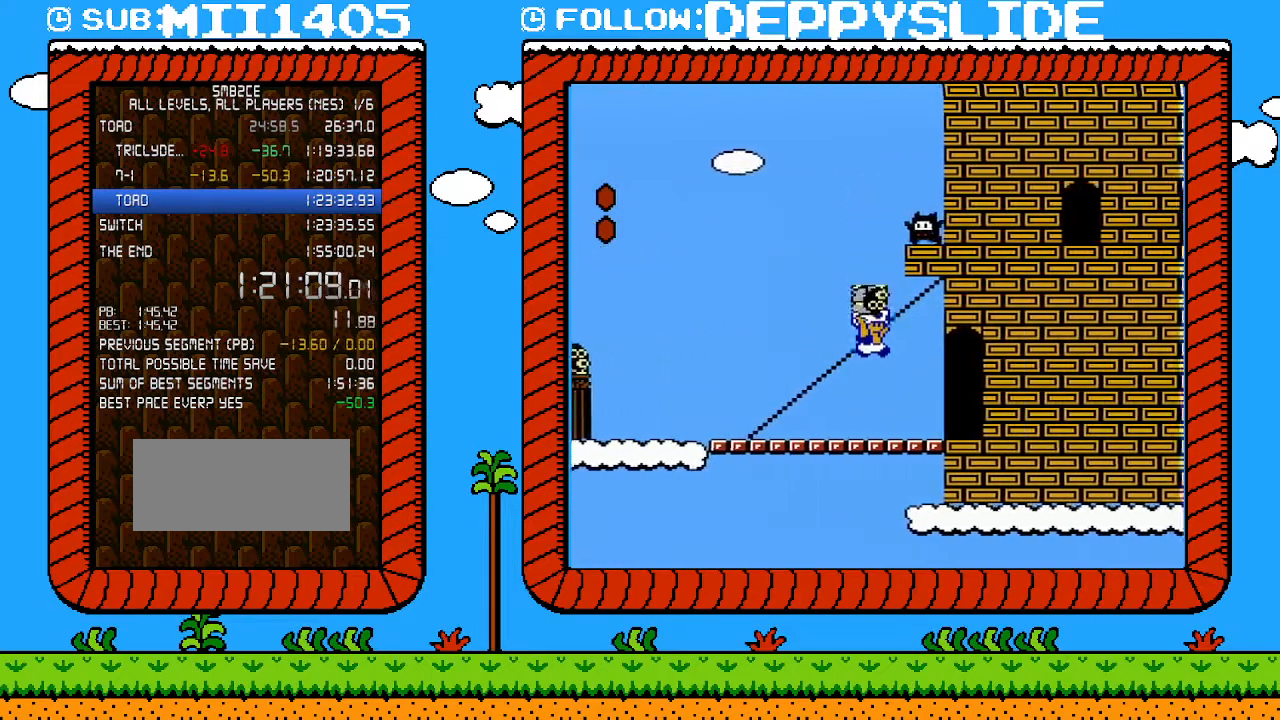
{"buttons": ["DPAD_RIGHT"], "events": [[500, "B", "up"]]}
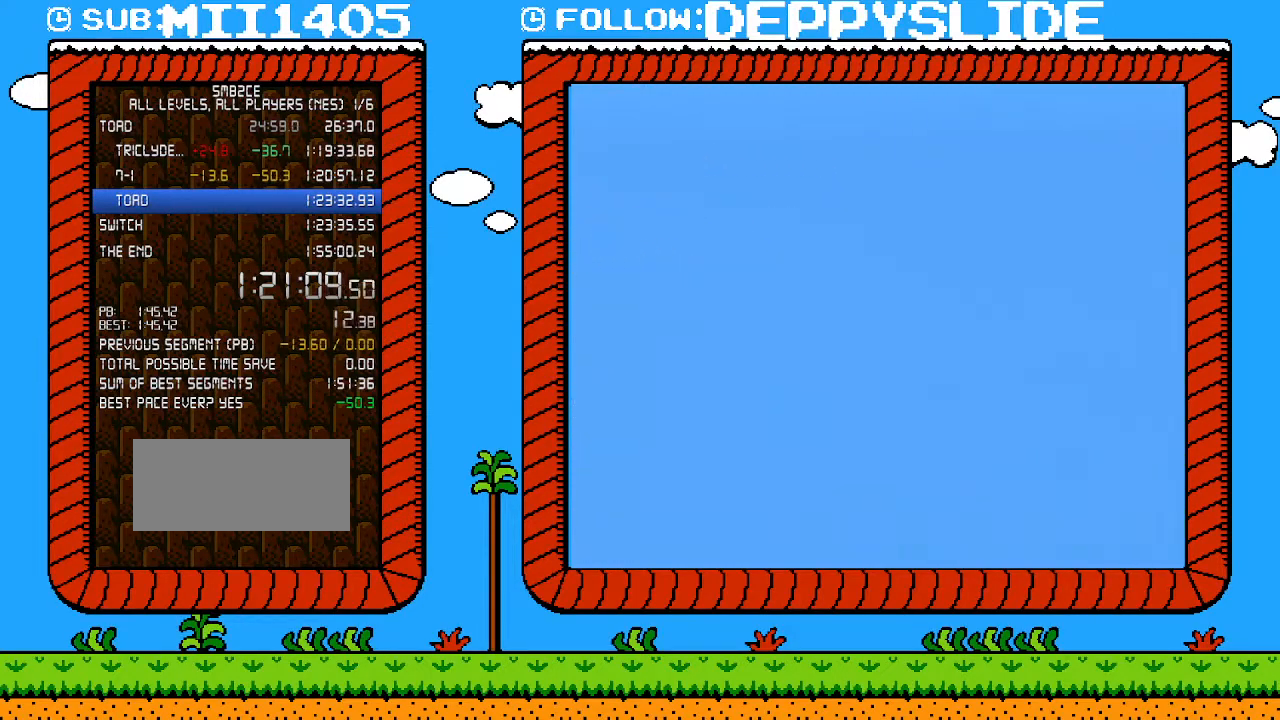
{"buttons": ["B", "DPAD_RIGHT"], "events": [[17, "DPAD_RIGHT", "up"], [83, "B", "down"], [83, "DPAD_UP", "down"], [117, "DPAD_UP", "up"], [267, "DPAD_RIGHT", "down"]]}
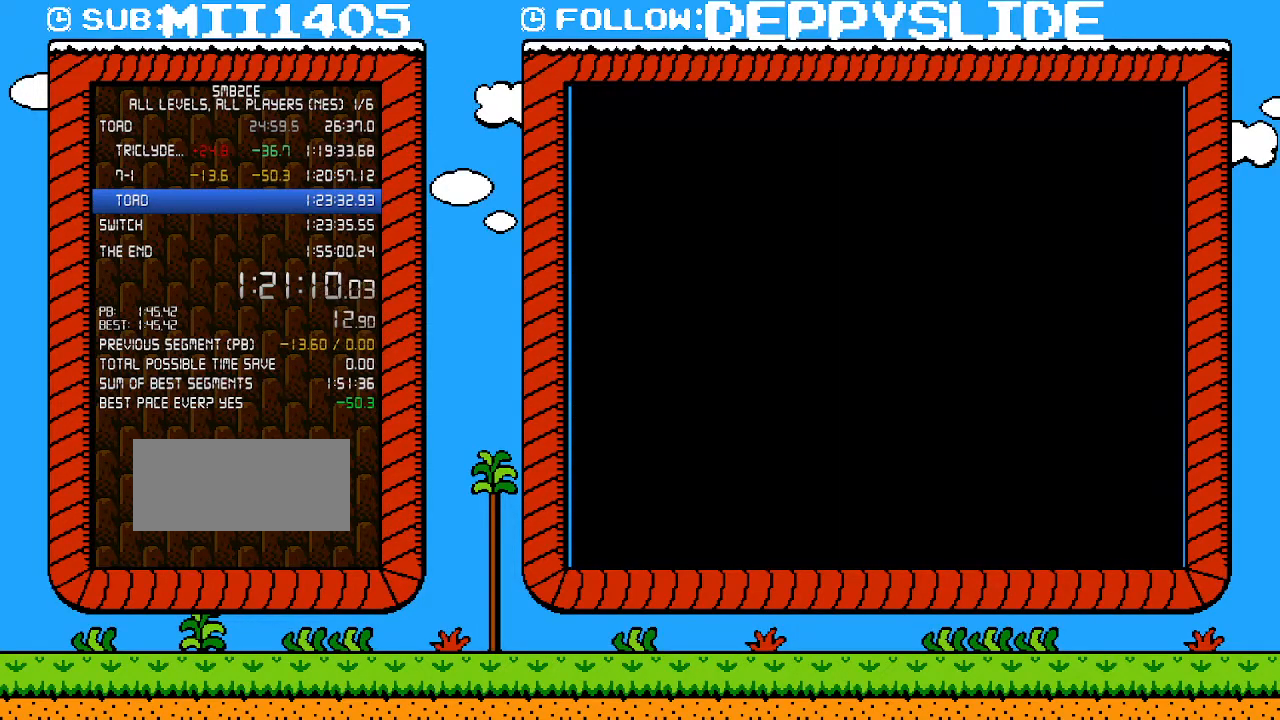
{"buttons": ["B", "DPAD_RIGHT"], "events": []}
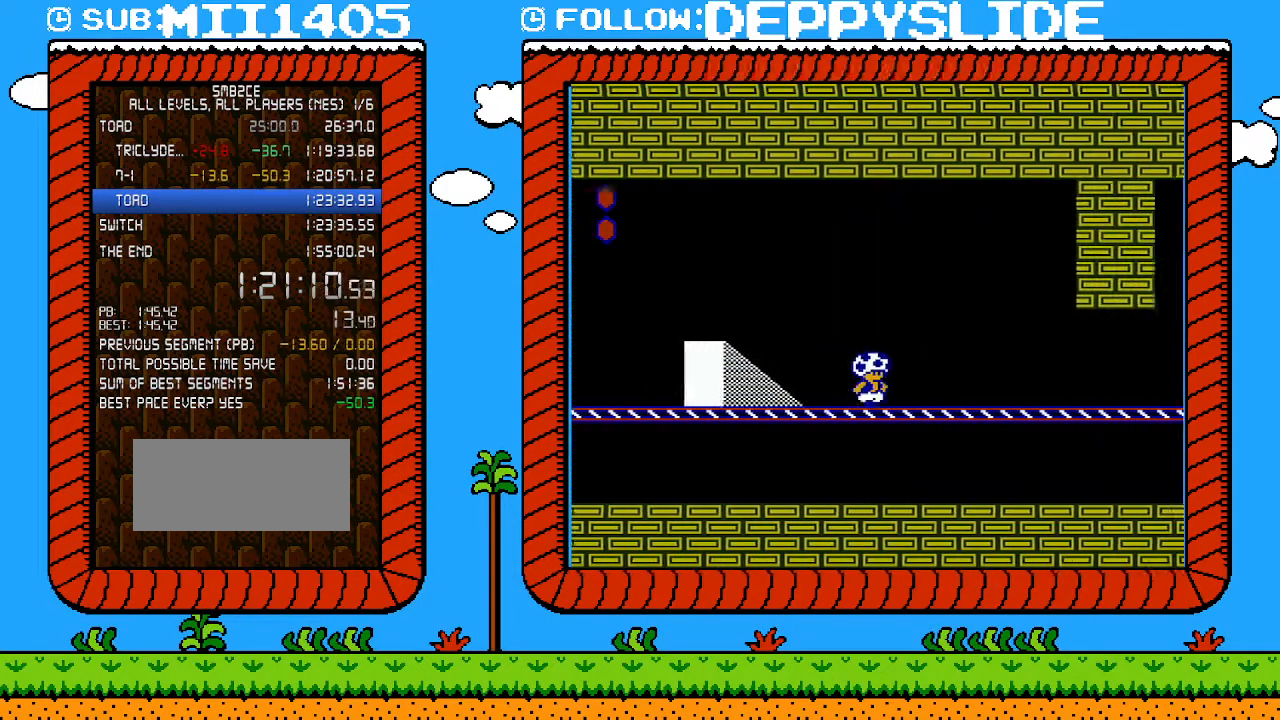
{"buttons": ["B", "DPAD_RIGHT"], "events": []}
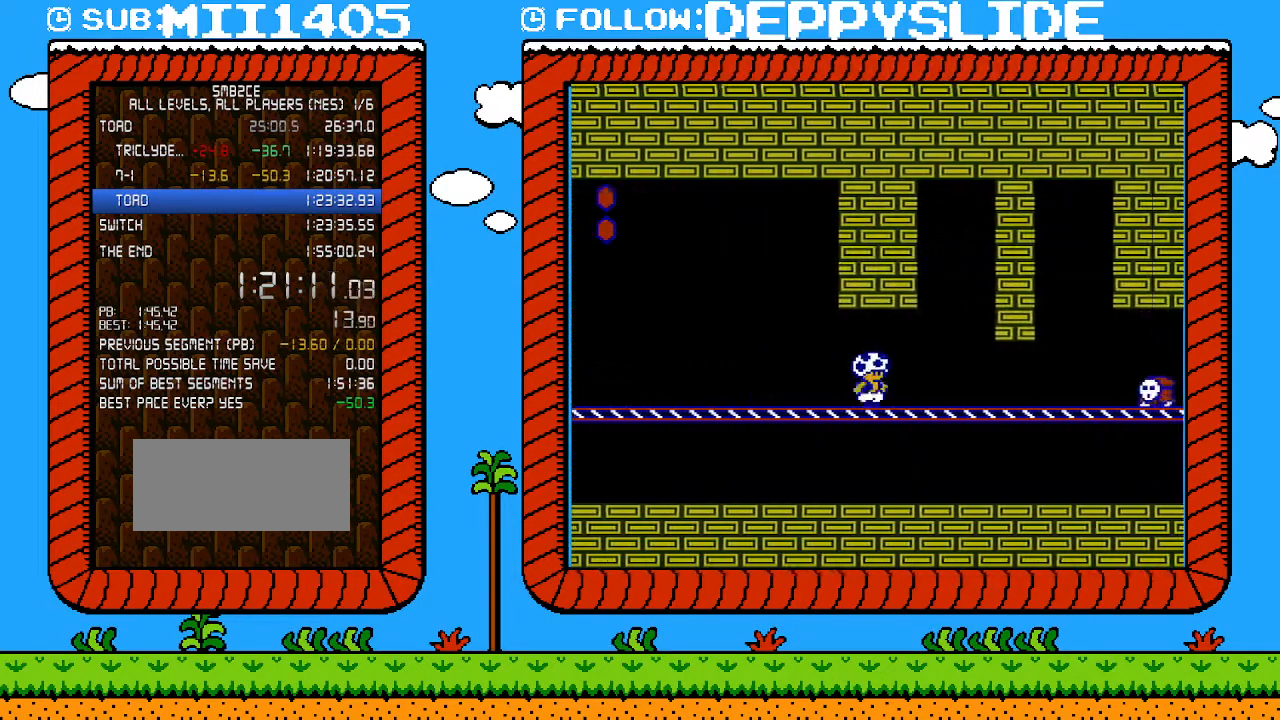
{"buttons": ["A", "B", "DPAD_DOWN"], "events": [[333, "DPAD_UP", "down"], [400, "DPAD_UP", "up"], [433, "DPAD_DOWN", "down"], [433, "DPAD_RIGHT", "up"], [467, "A", "down"]]}
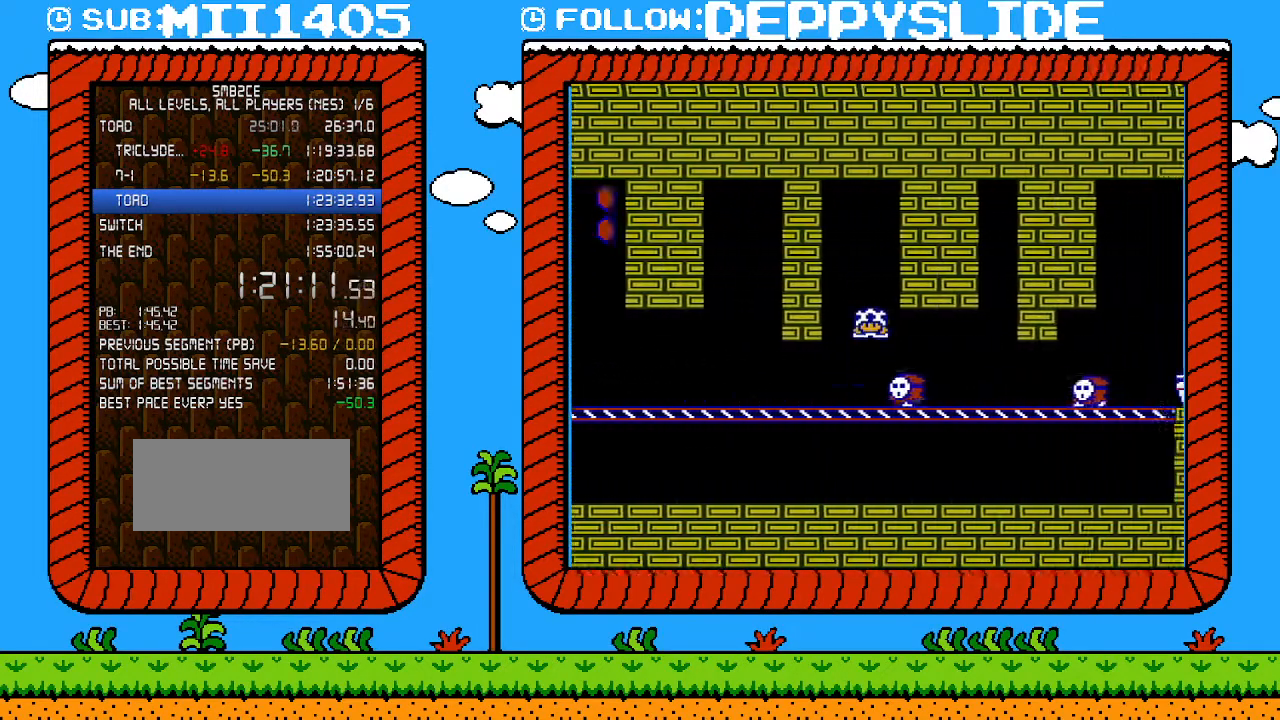
{"buttons": ["A", "B", "DPAD_DOWN"], "events": [[33, "A", "up"], [33, "DPAD_RIGHT", "down"], [50, "DPAD_DOWN", "up"], [400, "DPAD_DOWN", "down"], [433, "DPAD_RIGHT", "up"], [467, "A", "down"]]}
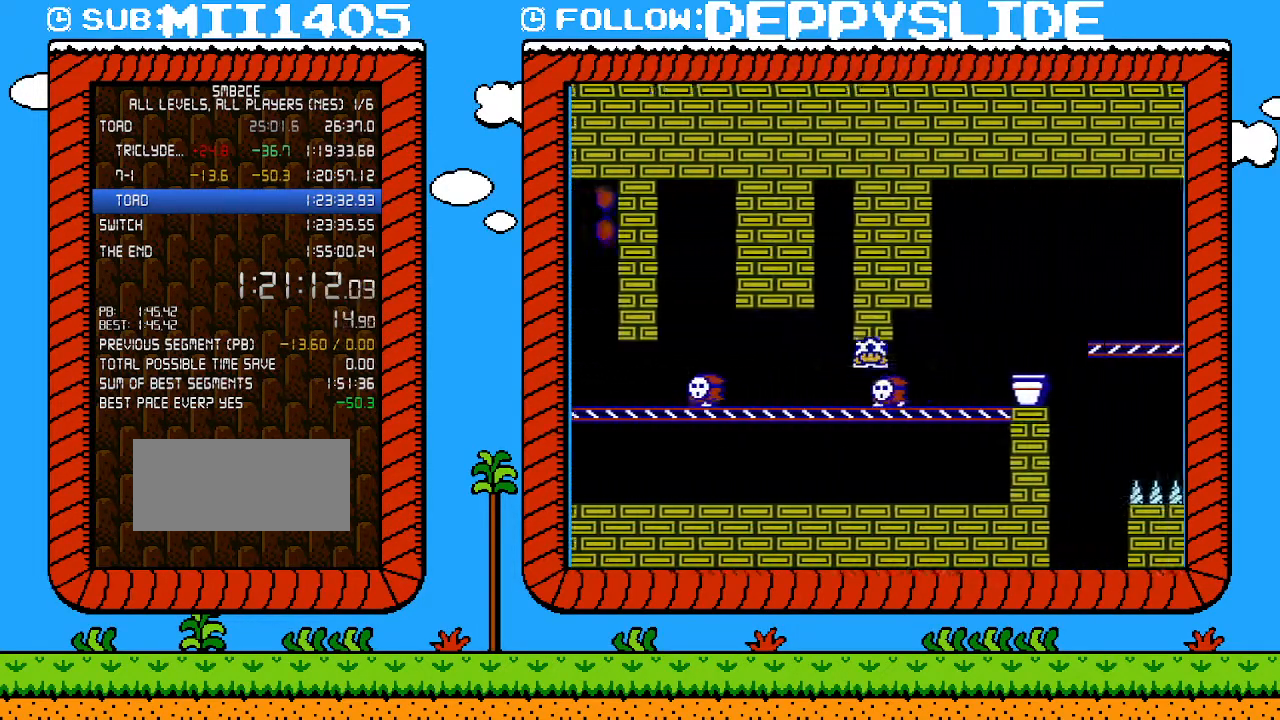
{"buttons": ["B", "DPAD_UP", "DPAD_RIGHT"], "events": [[33, "A", "up"], [50, "B", "up"], [50, "DPAD_DOWN", "up"], [183, "B", "down"], [250, "DPAD_RIGHT", "down"], [333, "DPAD_UP", "down"]]}
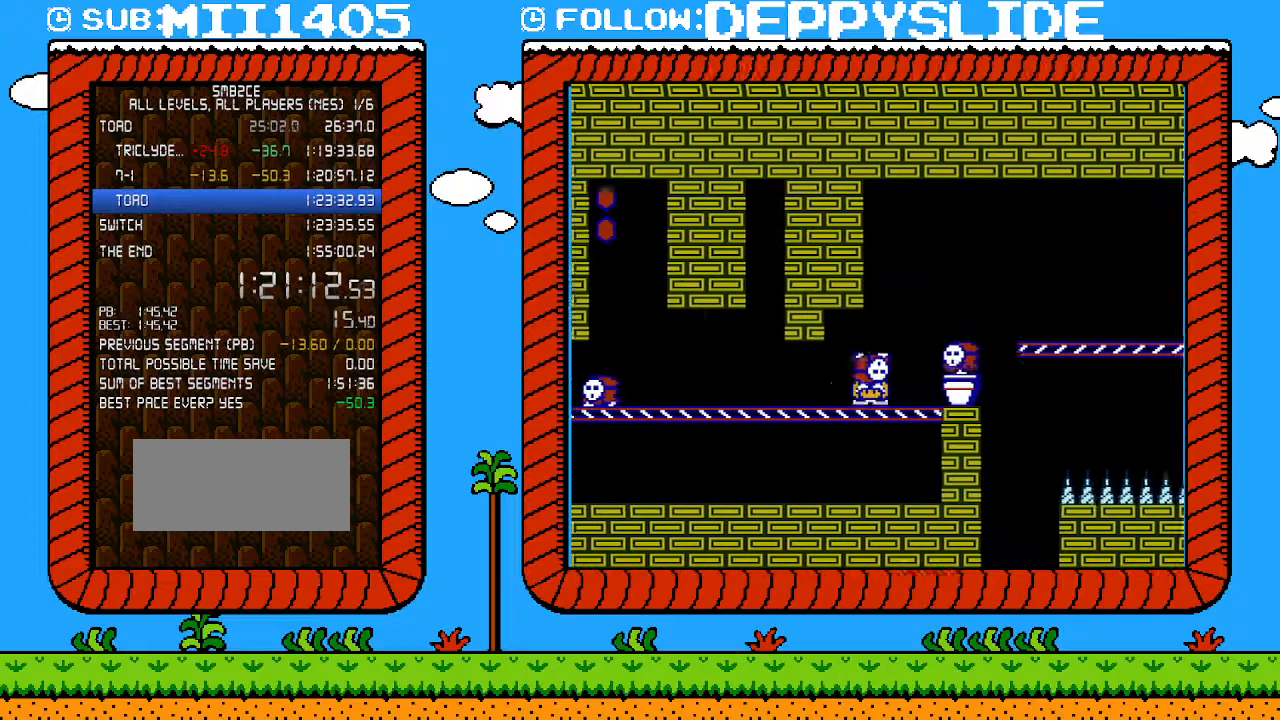
{"buttons": ["B", "DPAD_RIGHT"], "events": [[50, "DPAD_DOWN", "down"], [50, "DPAD_UP", "up"], [83, "A", "down"], [83, "DPAD_RIGHT", "up"], [150, "DPAD_RIGHT", "down"], [300, "DPAD_DOWN", "up"], [467, "A", "up"]]}
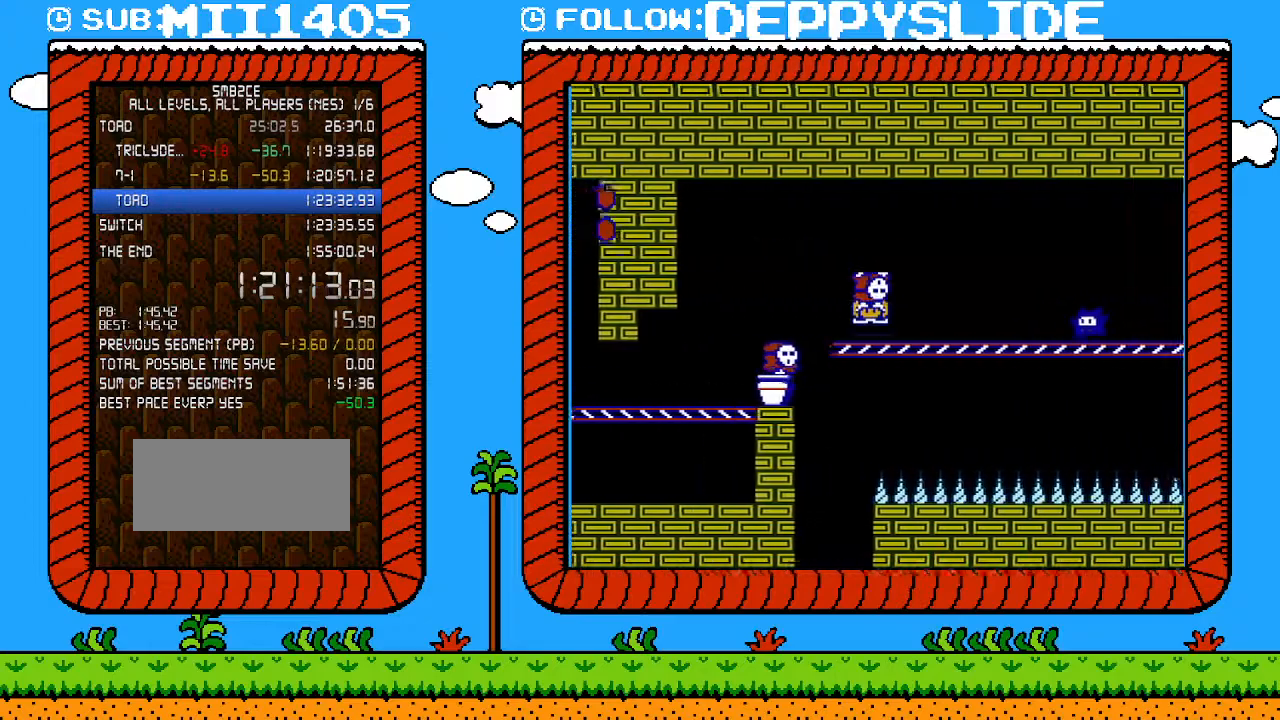
{"buttons": ["A", "B", "DPAD_RIGHT"], "events": [[83, "DPAD_DOWN", "down"], [117, "DPAD_RIGHT", "up"], [217, "A", "down"], [250, "DPAD_RIGHT", "down"], [467, "DPAD_DOWN", "up"]]}
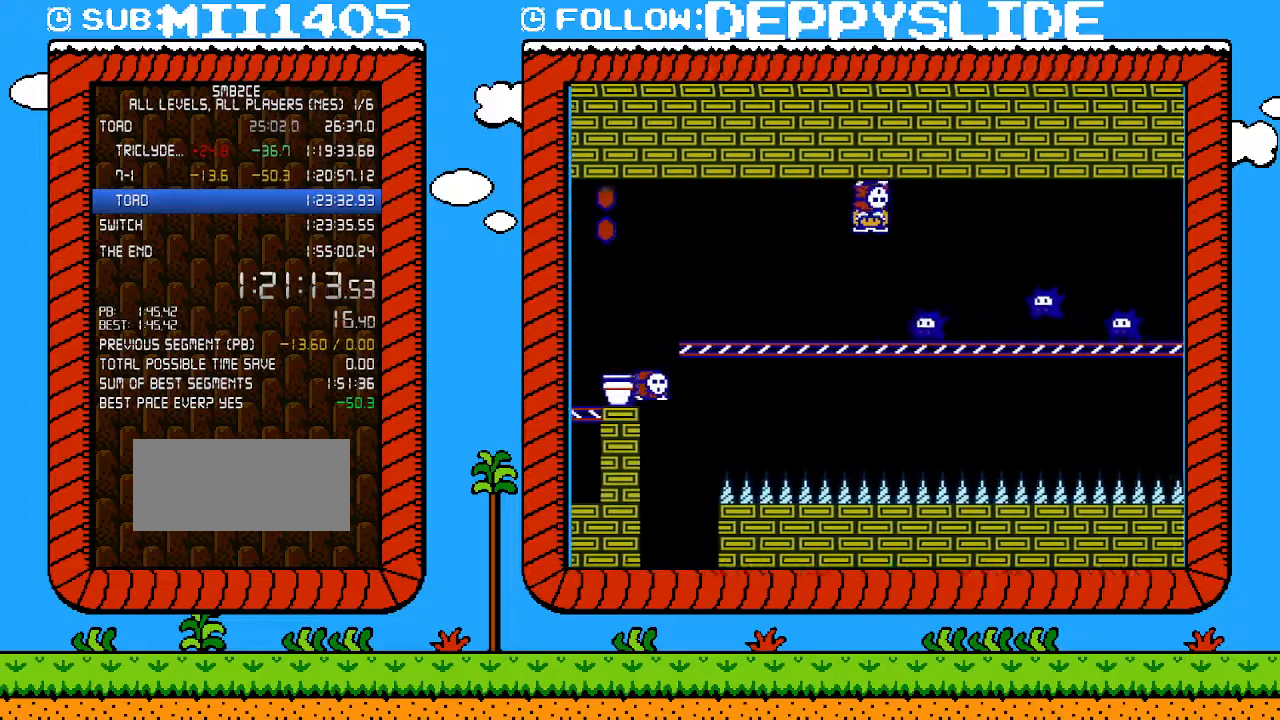
{"buttons": ["A", "B", "DPAD_RIGHT"], "events": [[50, "A", "up"], [150, "DPAD_DOWN", "down"], [183, "DPAD_RIGHT", "up"], [400, "A", "down"], [400, "DPAD_RIGHT", "down"], [467, "DPAD_DOWN", "up"]]}
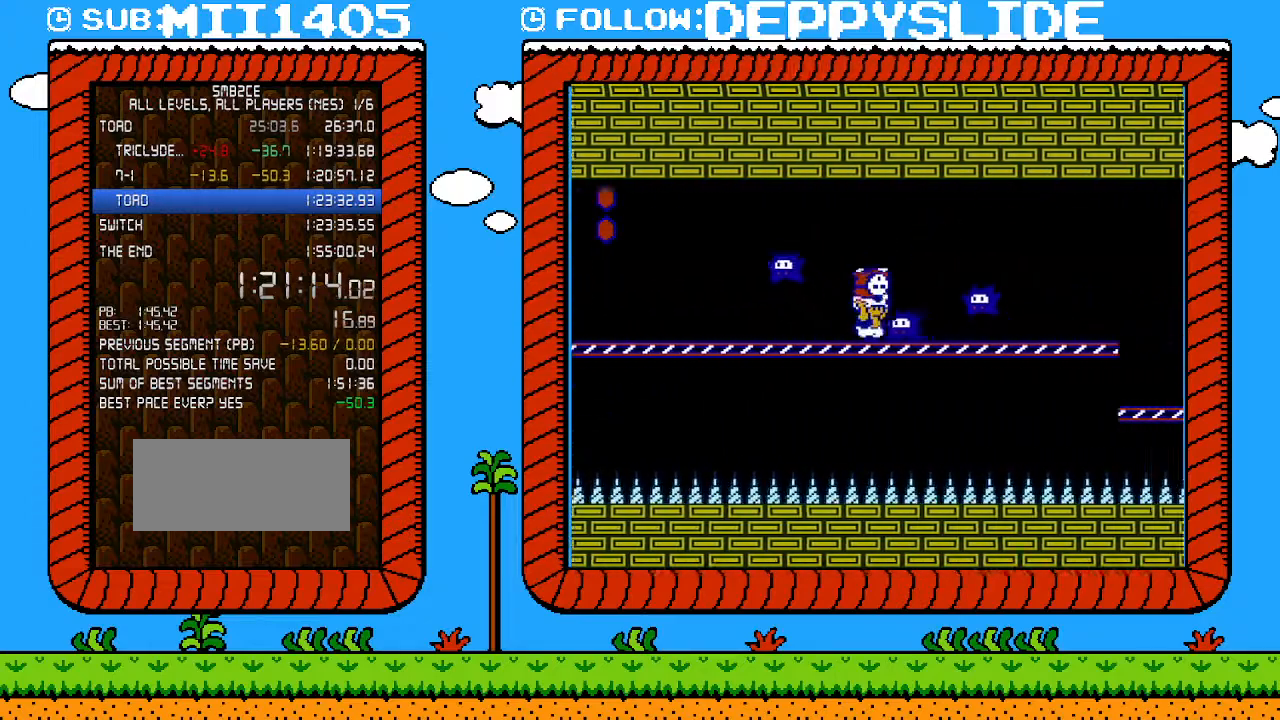
{"buttons": ["B", "DPAD_RIGHT"], "events": [[50, "A", "up"], [50, "DPAD_RIGHT", "up"], [150, "DPAD_RIGHT", "down"], [250, "A", "down"], [500, "A", "up"]]}
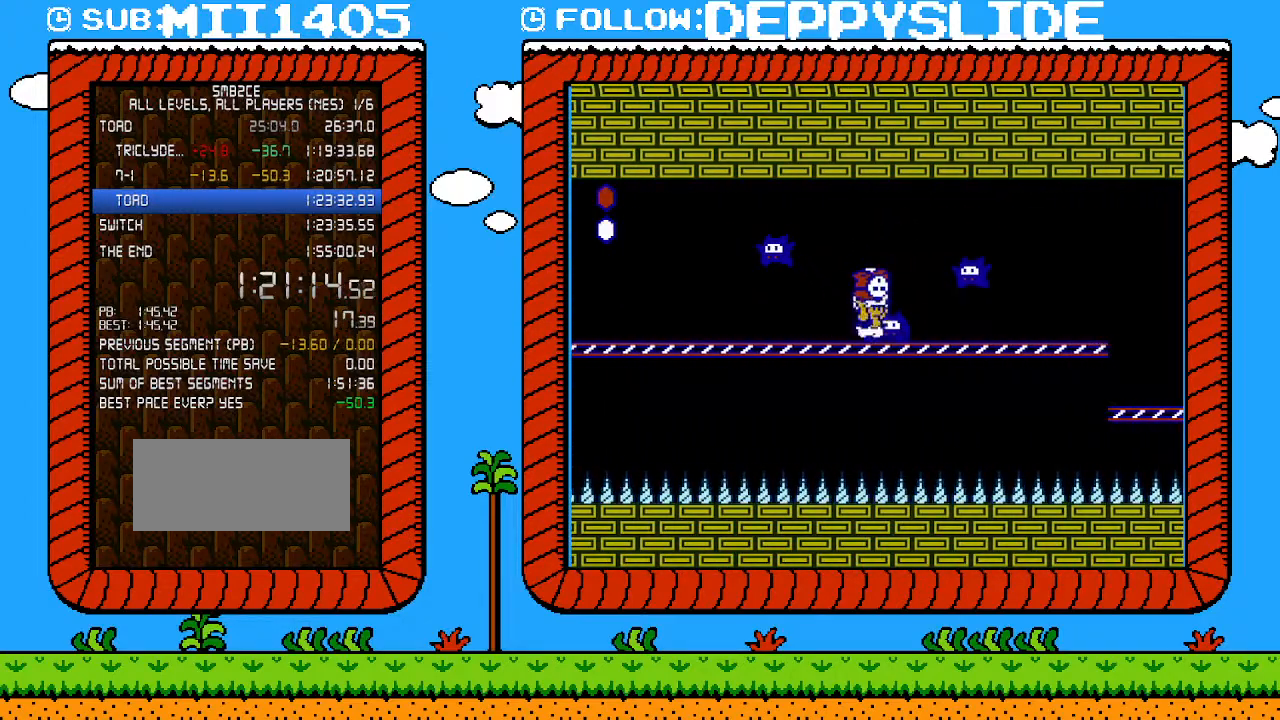
{"buttons": ["A", "B", "DPAD_RIGHT"], "events": [[150, "A", "down"], [367, "A", "up"], [433, "A", "down"]]}
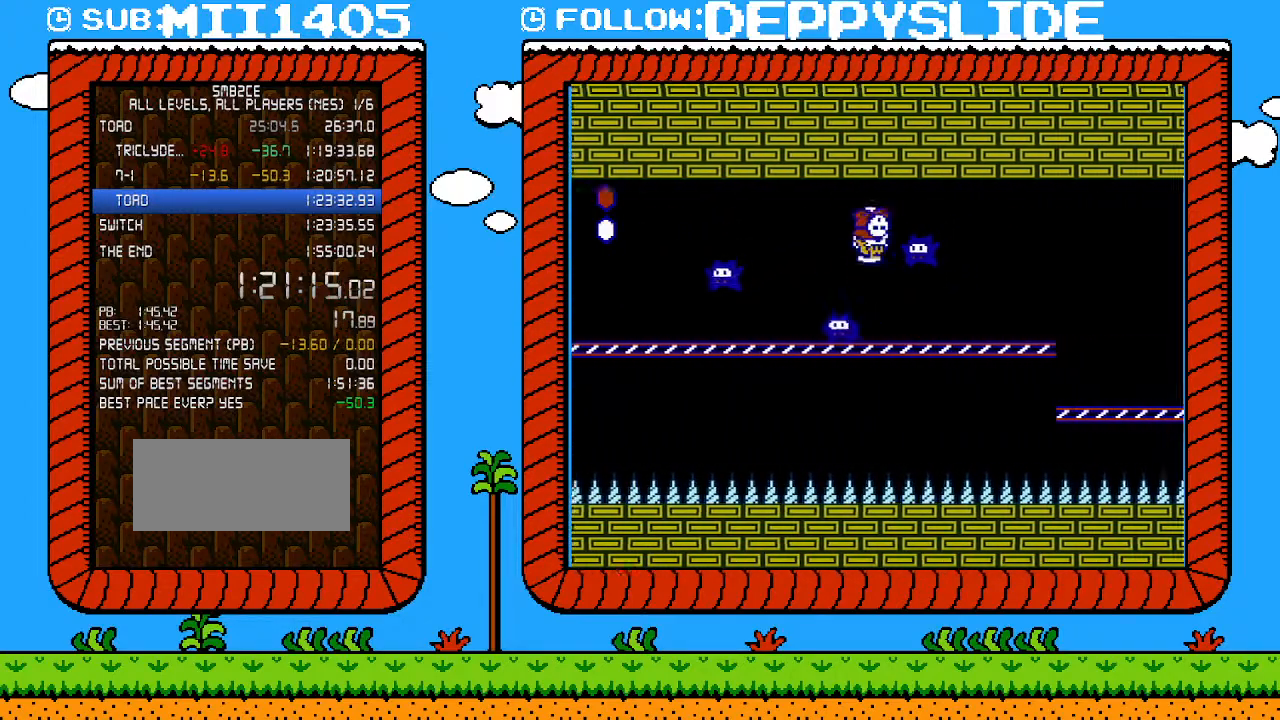
{"buttons": ["B", "DPAD_RIGHT"], "events": [[83, "A", "up"], [150, "A", "down"], [300, "A", "up"]]}
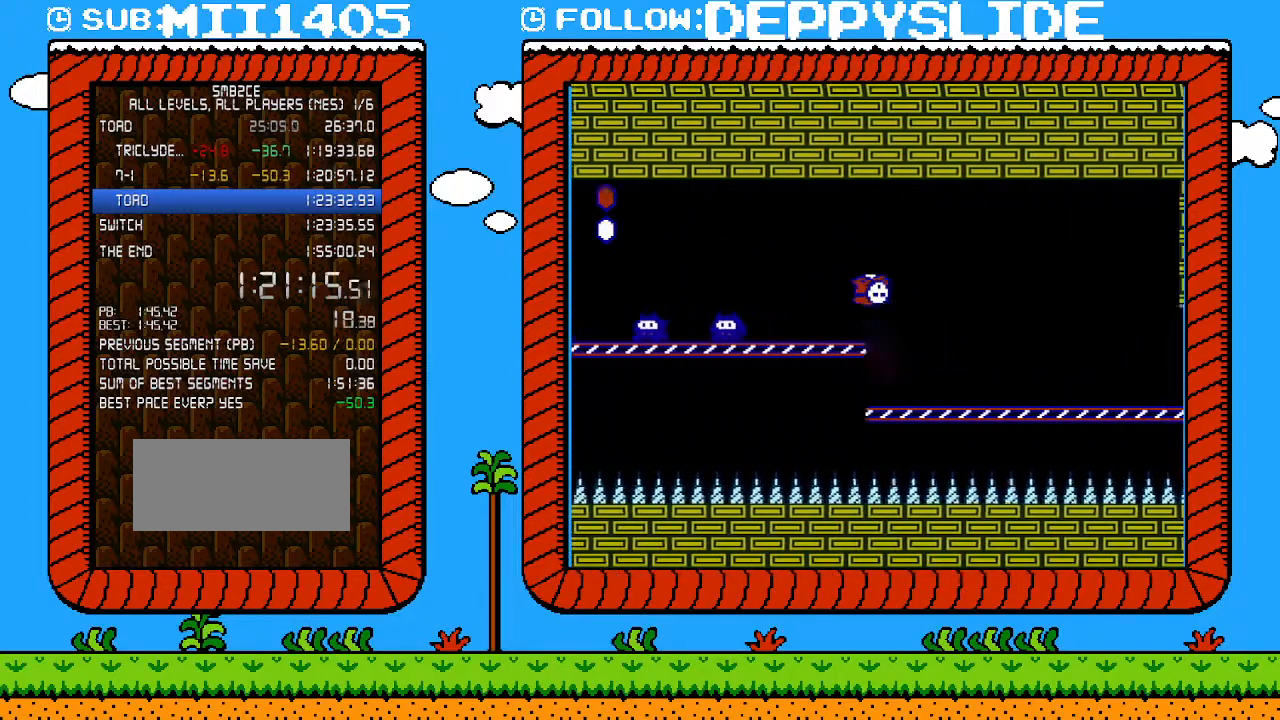
{"buttons": ["A", "B", "DPAD_RIGHT"], "events": [[50, "A", "down"]]}
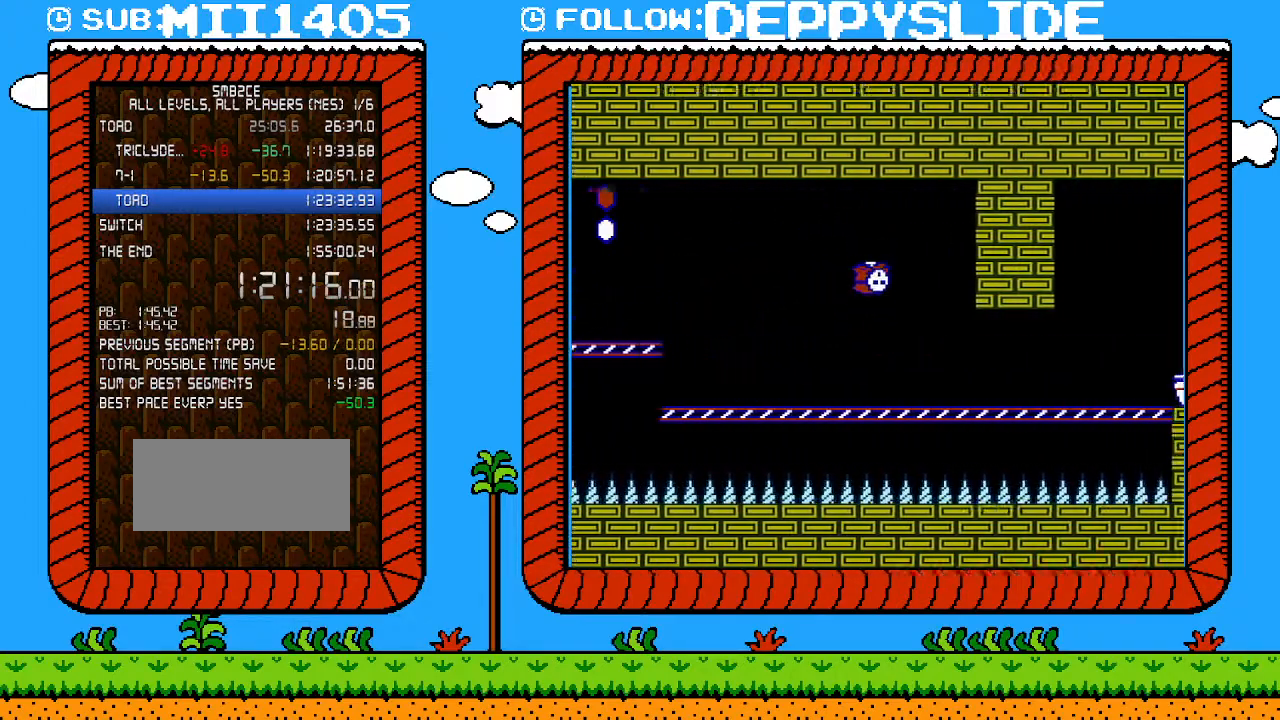
{"buttons": ["A", "B", "DPAD_RIGHT"], "events": [[50, "A", "up"], [367, "A", "down"]]}
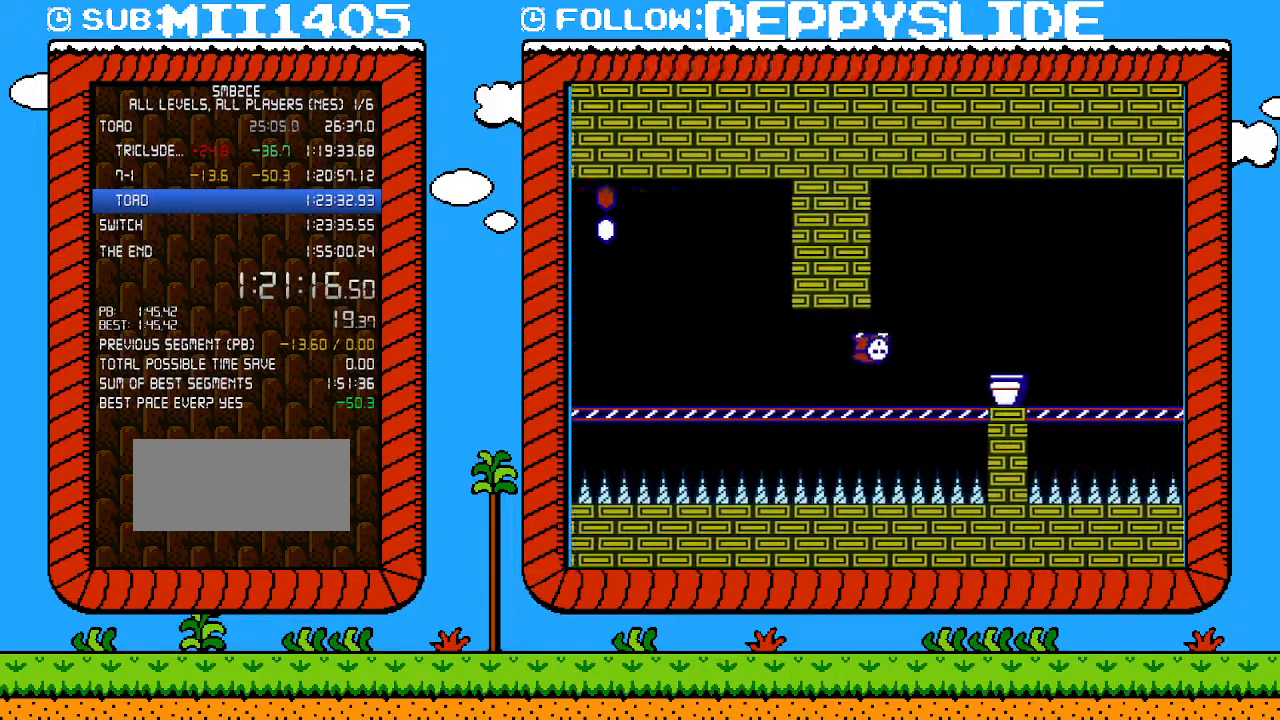
{"buttons": ["B", "DPAD_RIGHT"], "events": [[17, "A", "up"], [183, "A", "down"], [333, "A", "up"]]}
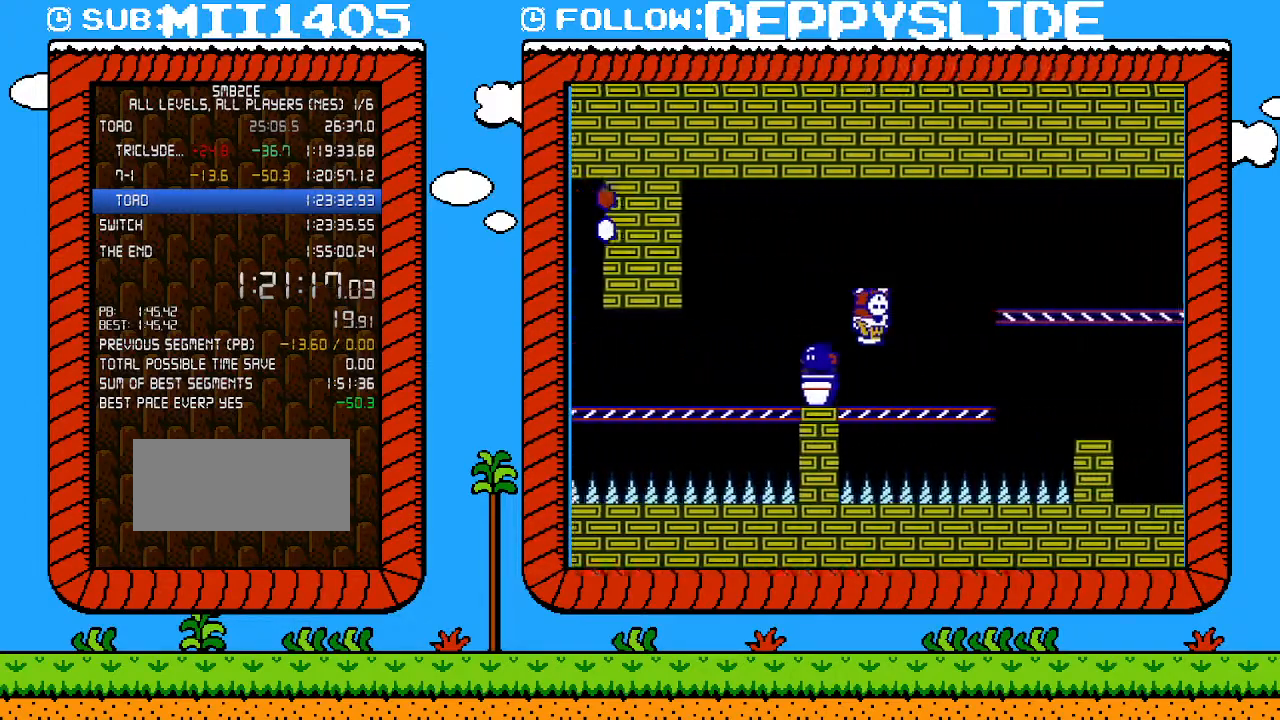
{"buttons": ["A", "B", "DPAD_RIGHT"], "events": [[300, "A", "down"]]}
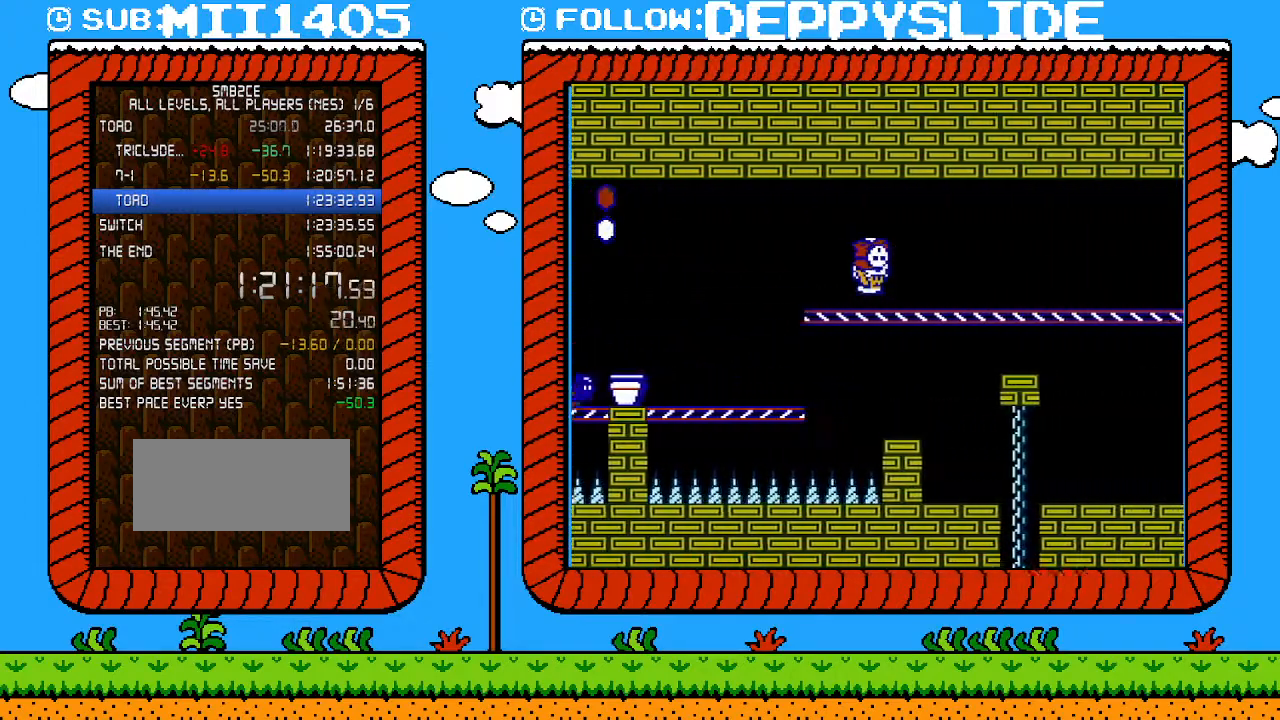
{"buttons": ["B", "DPAD_RIGHT"], "events": [[183, "A", "up"]]}